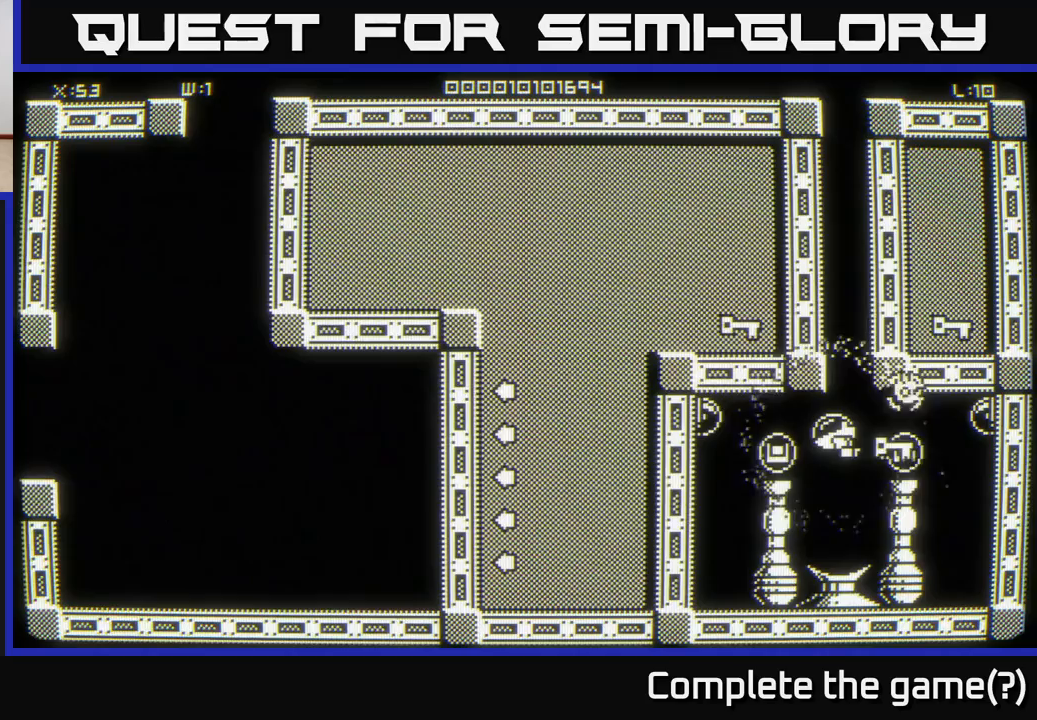
Gameplay with a controller (Xbox layout); each line is a JSON object with the inputs held at the frame after it. "events" lists button and stick changes between this image and that frame as [ms after this image, input, new state], when the widget could be followed in between.
{"buttons": [], "left_stick": "down", "right_stick": "center", "events": [[333, "left_stick", "down"]]}
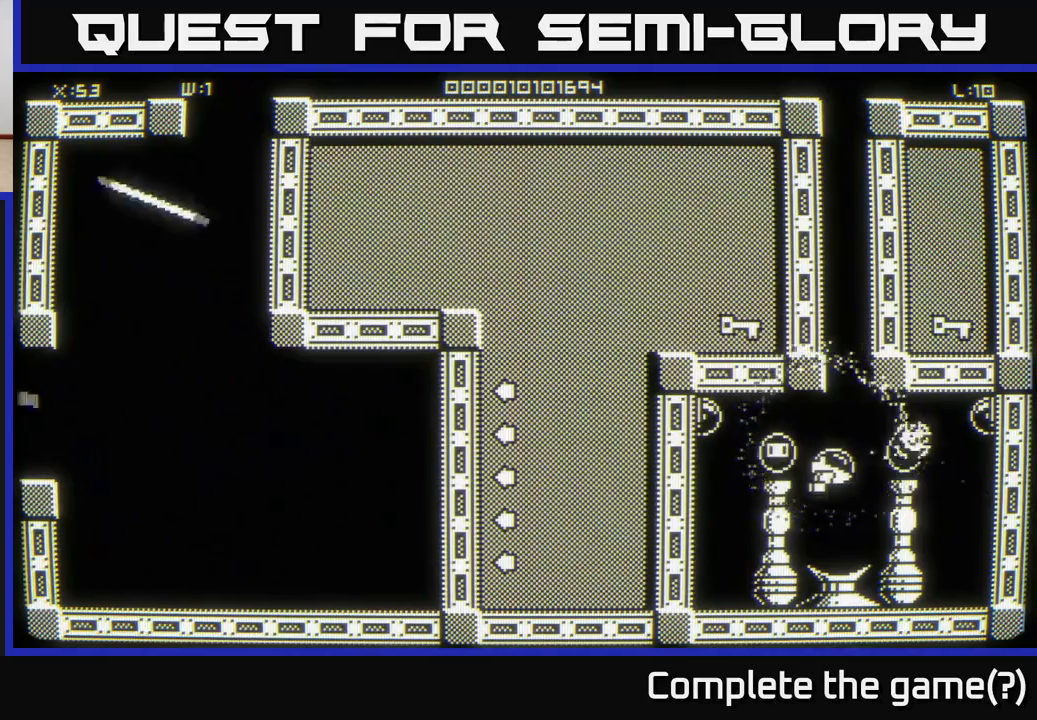
{"buttons": [], "left_stick": "center", "right_stick": "center", "events": [[267, "left_stick", "center"]]}
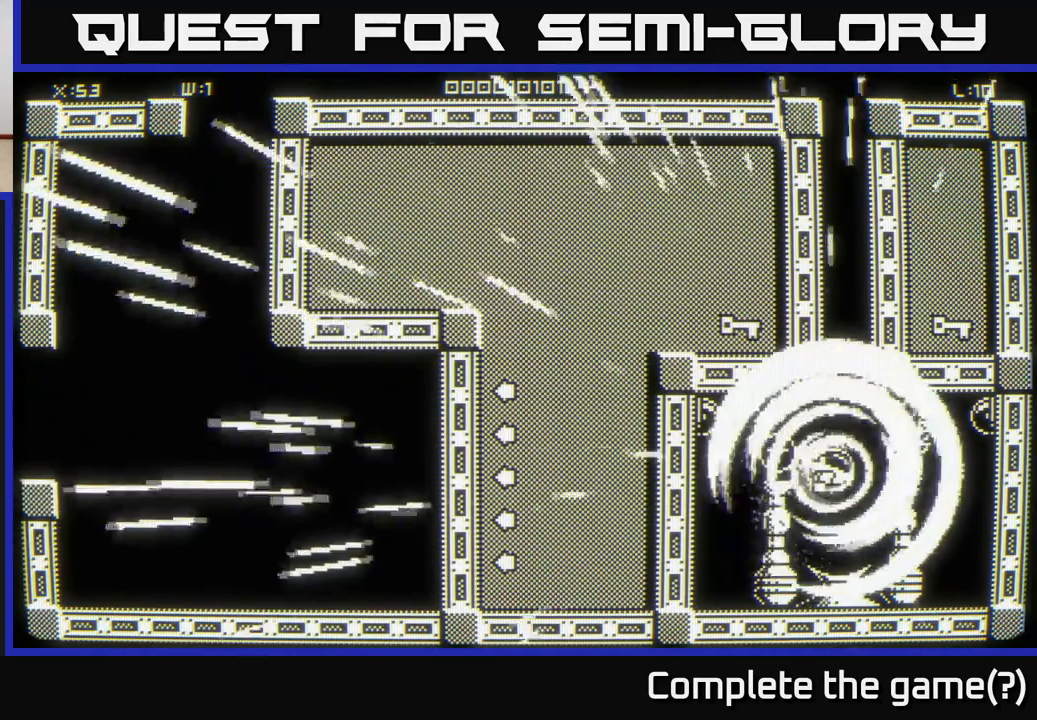
{"buttons": [], "left_stick": "center", "right_stick": "center", "events": []}
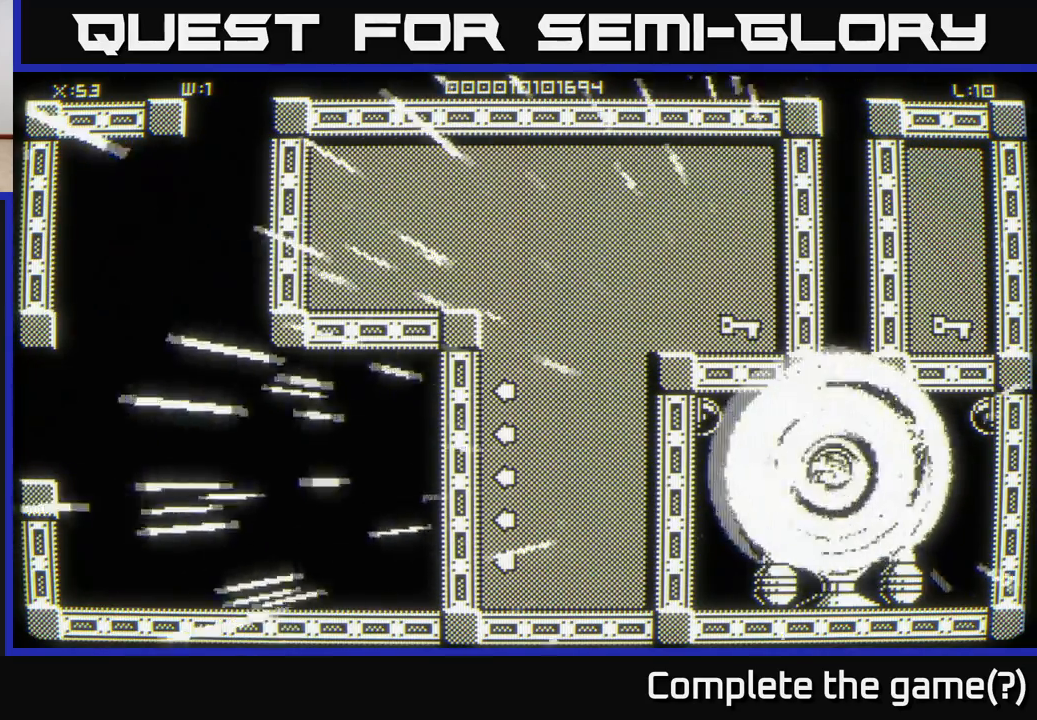
{"buttons": [], "left_stick": "center", "right_stick": "center", "events": []}
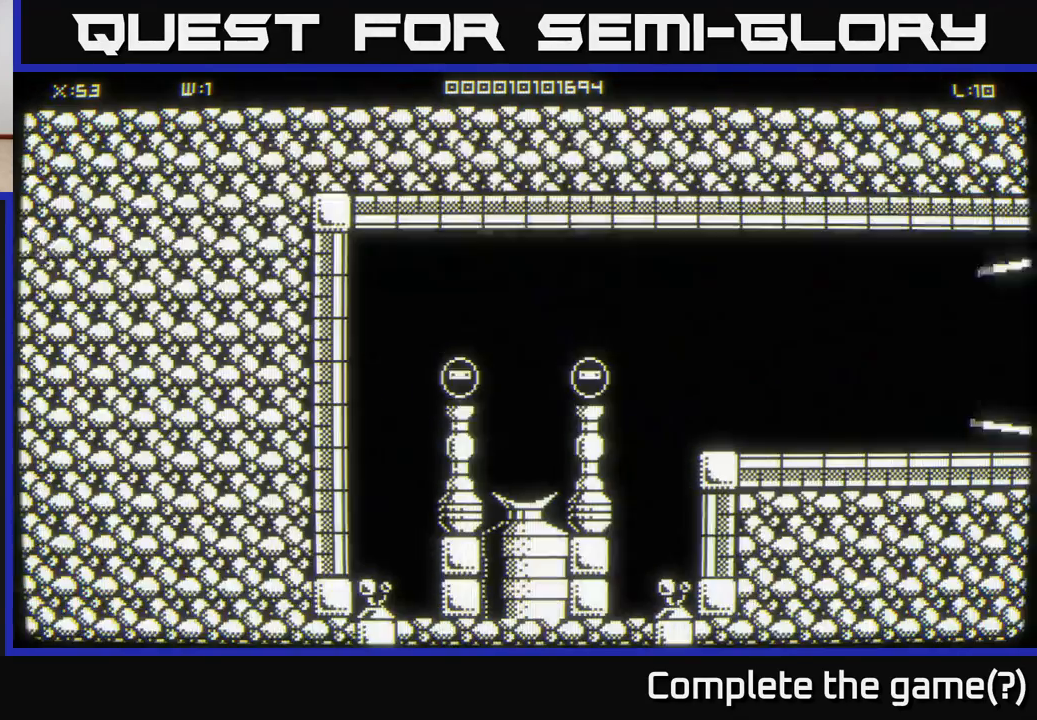
{"buttons": [], "left_stick": "center", "right_stick": "center", "events": []}
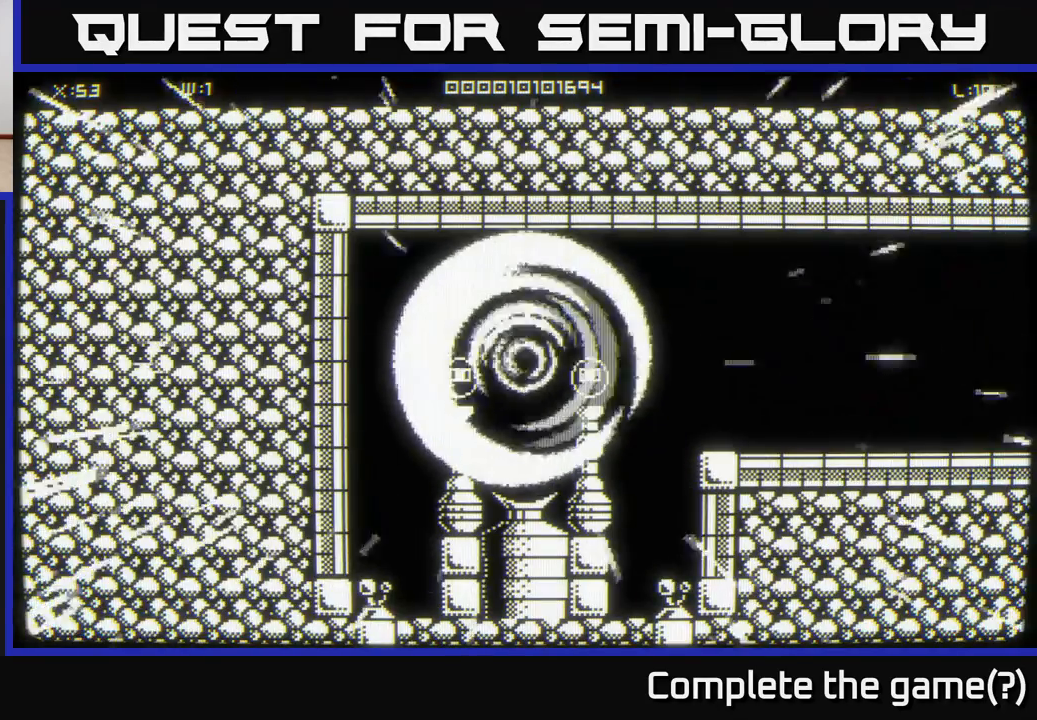
{"buttons": [], "left_stick": "center", "right_stick": "center", "events": []}
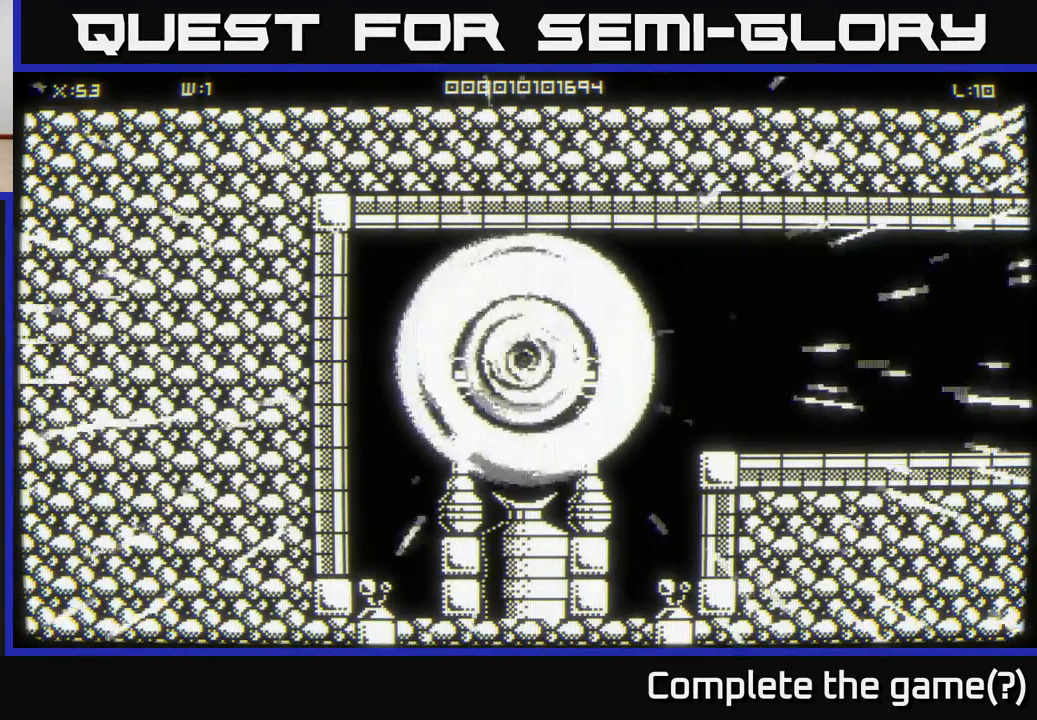
{"buttons": [], "left_stick": "center", "right_stick": "center", "events": [[183, "left_stick", "up"], [350, "left_stick", "center"]]}
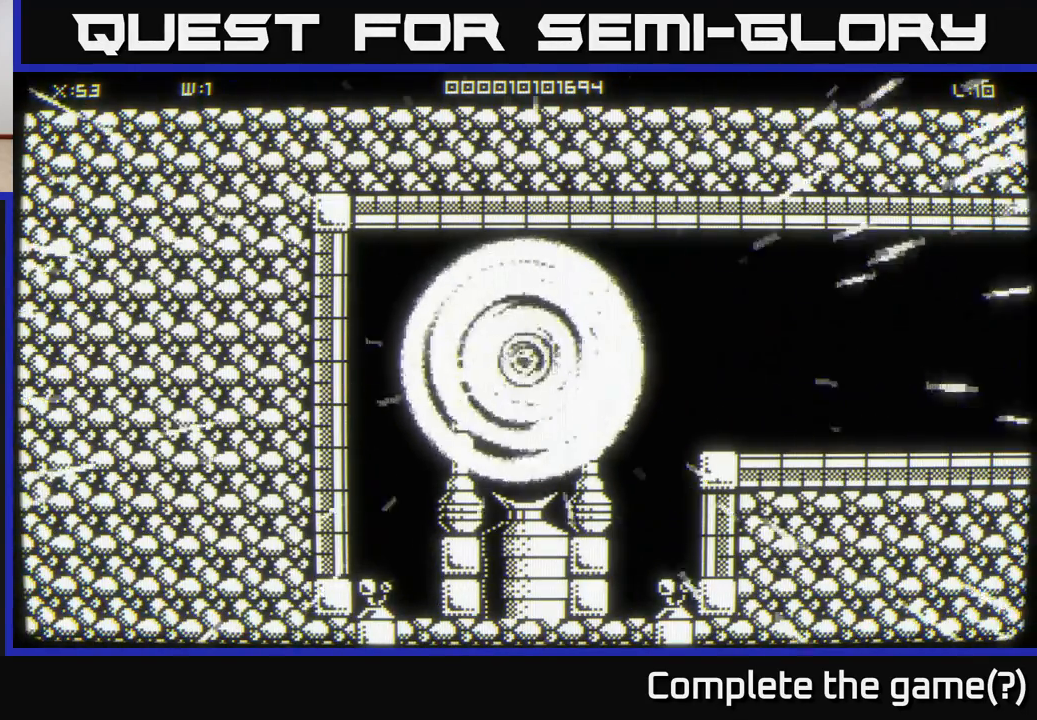
{"buttons": [], "left_stick": "up-left", "right_stick": "center", "events": [[150, "left_stick", "up-left"]]}
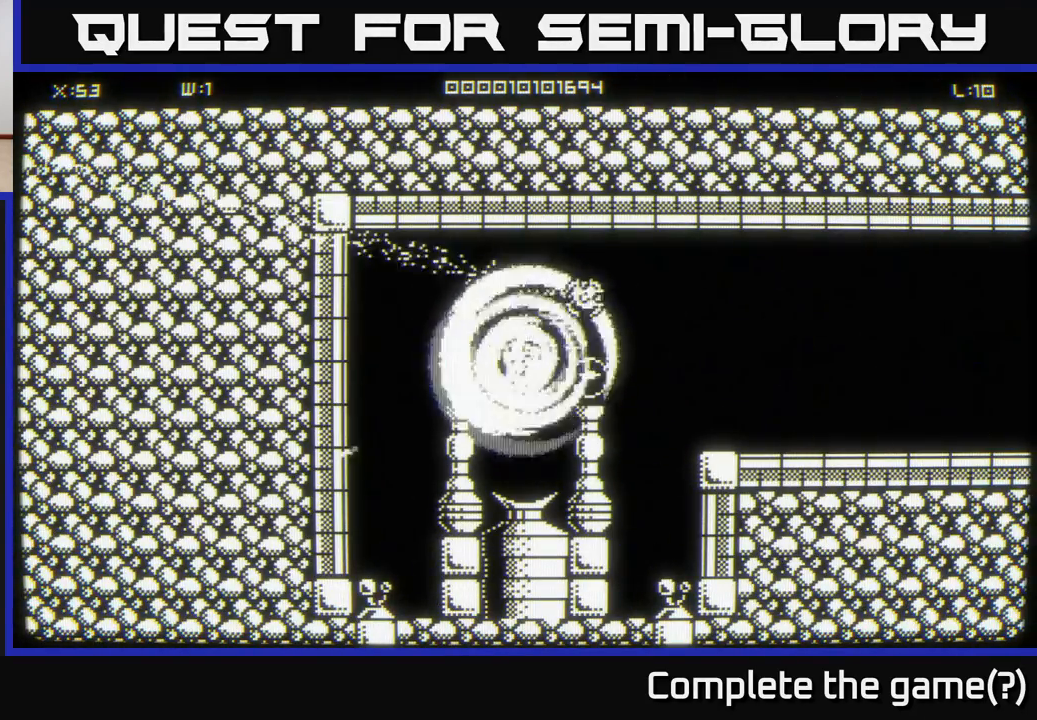
{"buttons": [], "left_stick": "up-left", "right_stick": "center", "events": []}
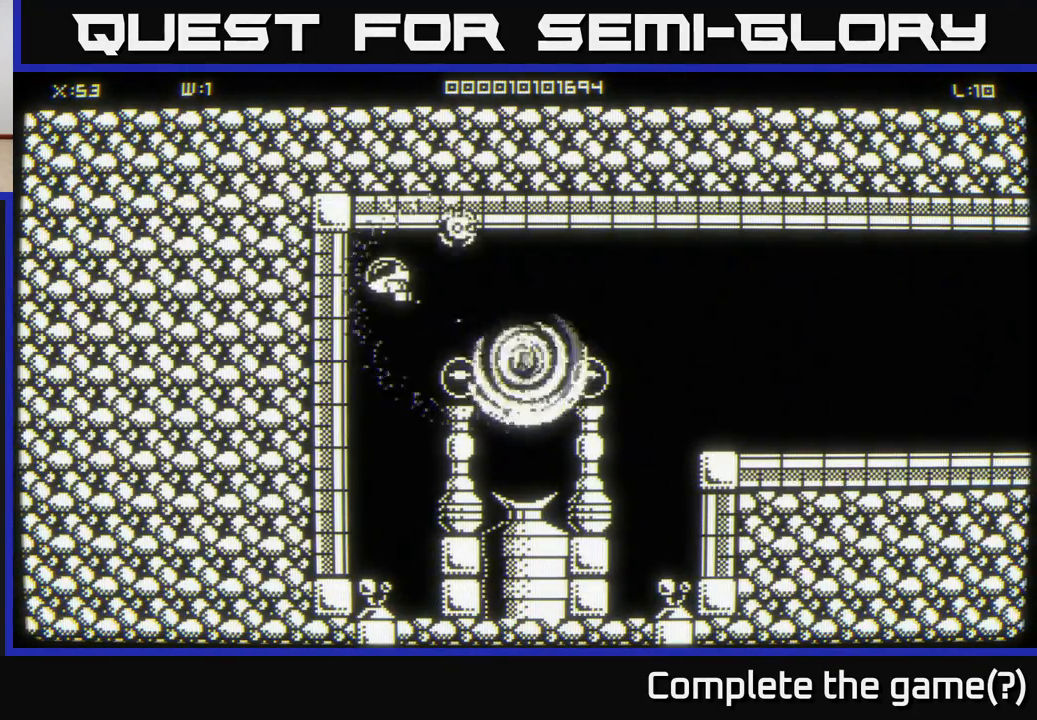
{"buttons": [], "left_stick": "down", "right_stick": "center", "events": [[267, "left_stick", "down-left"], [383, "left_stick", "down"]]}
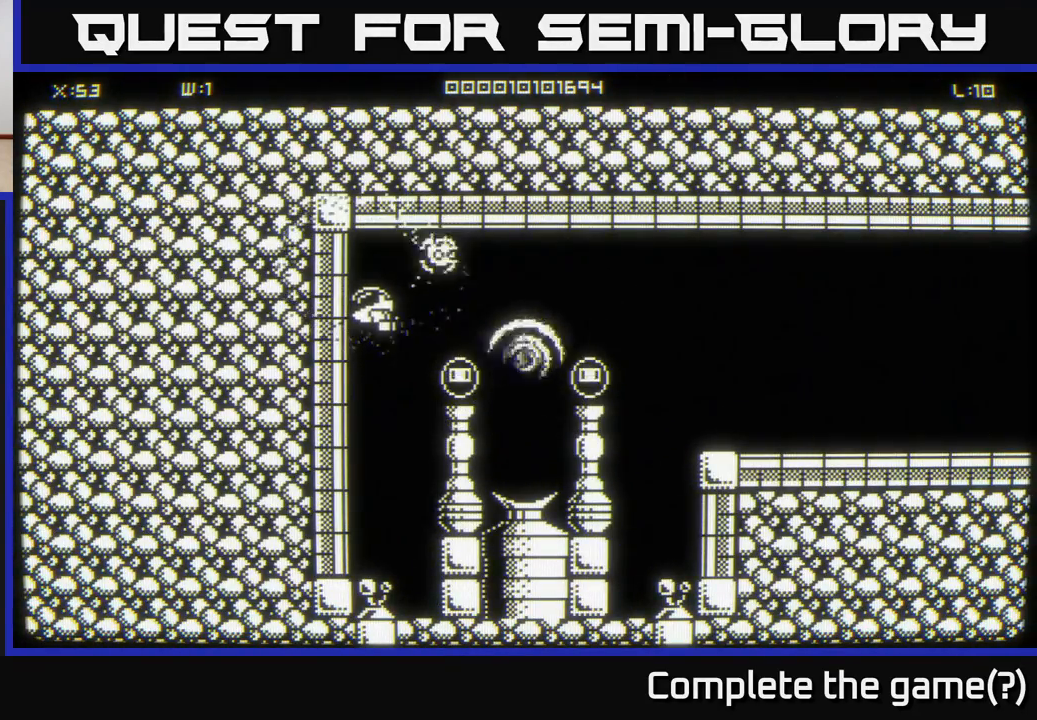
{"buttons": [], "left_stick": "down-left", "right_stick": "center", "events": [[300, "left_stick", "down-left"]]}
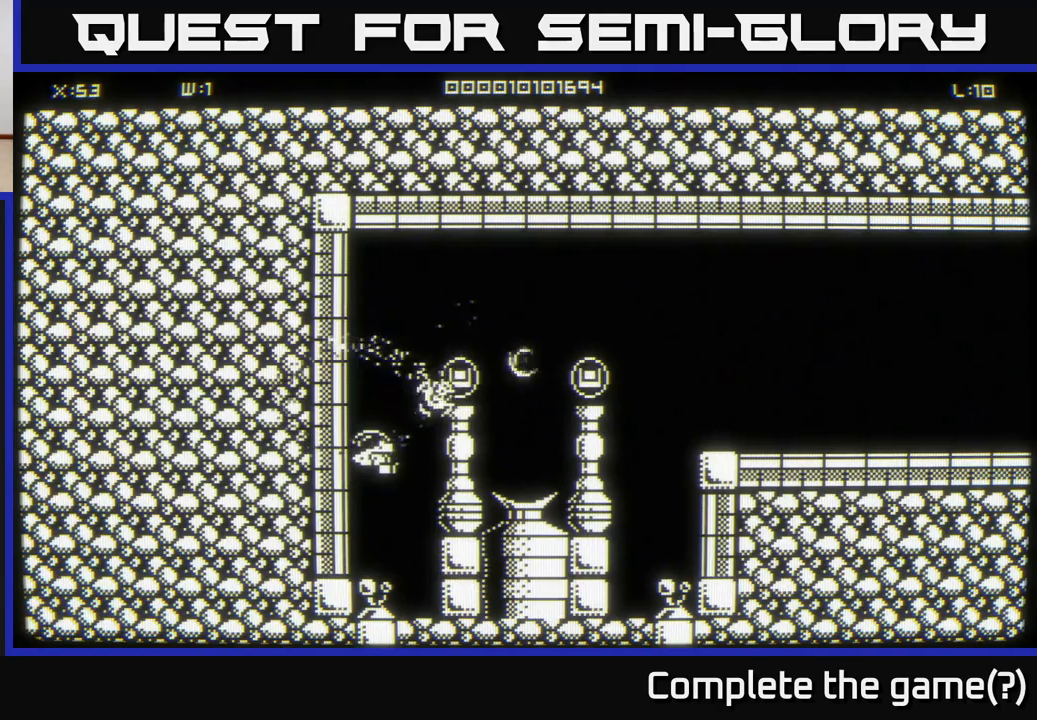
{"buttons": [], "left_stick": "down-right", "right_stick": "center", "events": [[383, "left_stick", "down-right"]]}
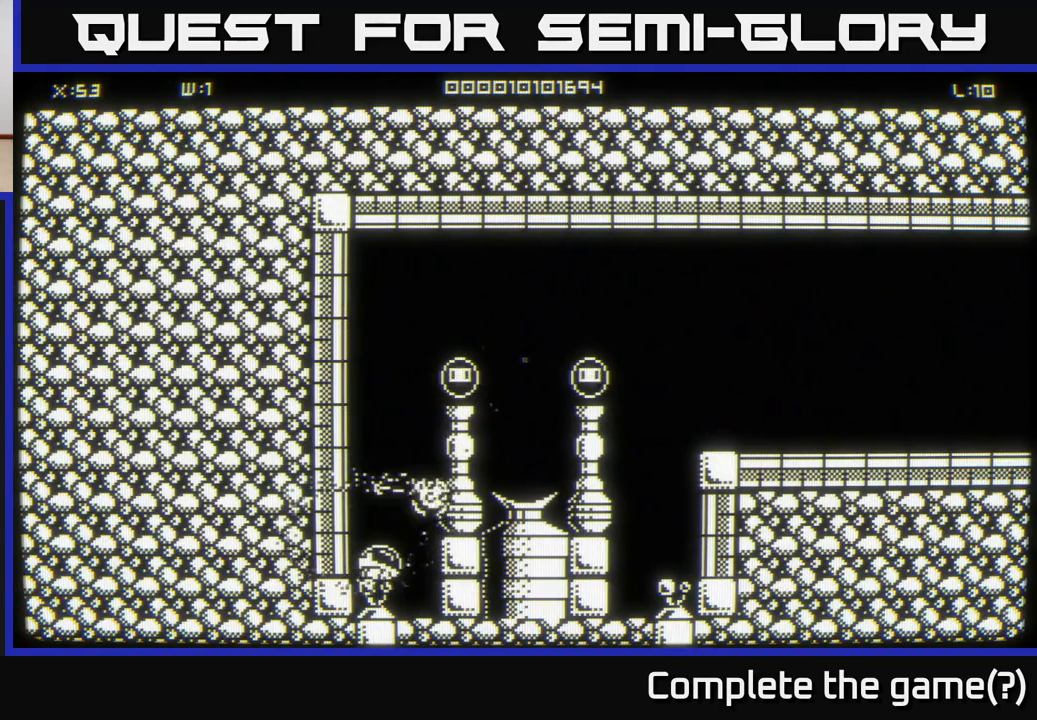
{"buttons": [], "left_stick": "down-left", "right_stick": "center", "events": [[267, "left_stick", "down"], [417, "left_stick", "down-left"]]}
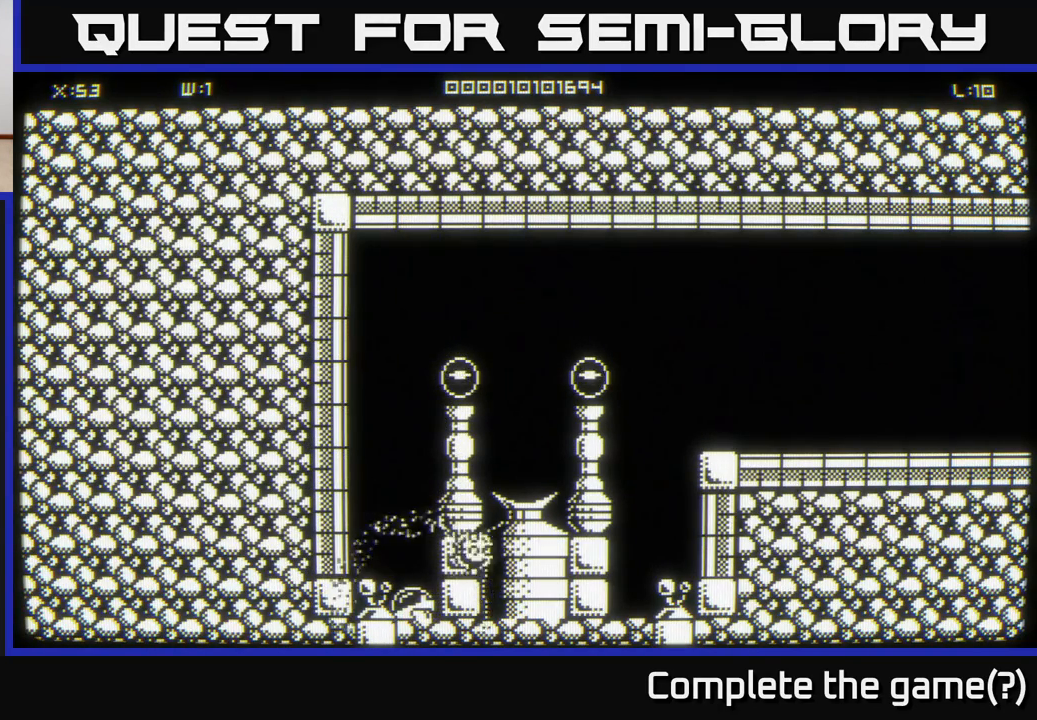
{"buttons": [], "left_stick": "up-left", "right_stick": "center", "events": [[33, "left_stick", "left"], [183, "left_stick", "up-left"]]}
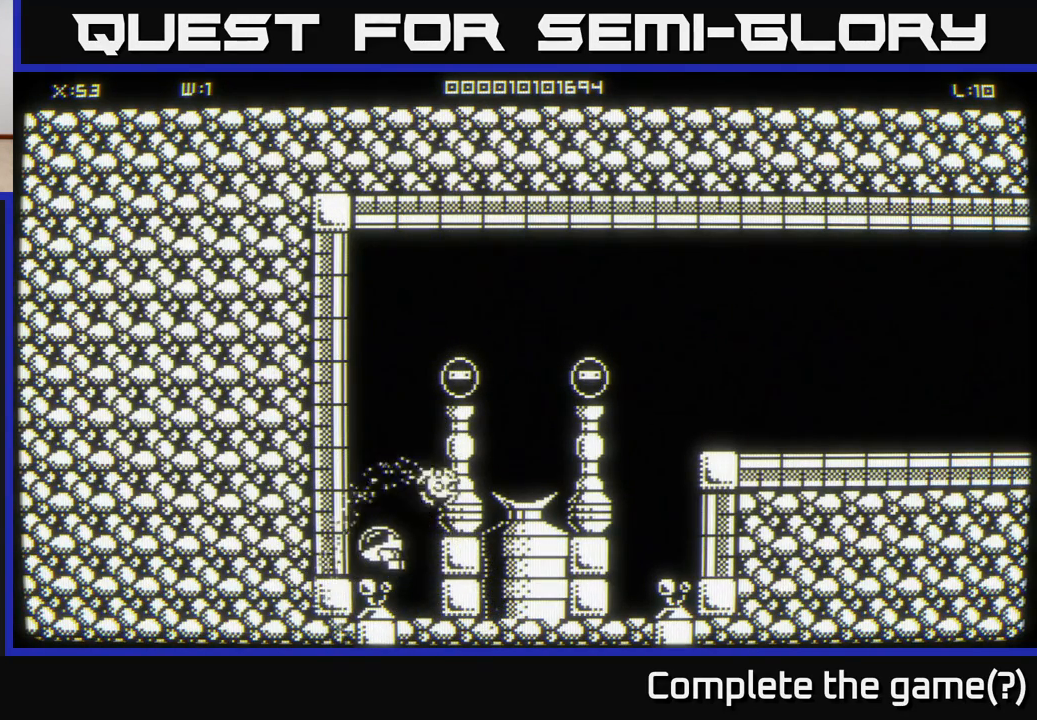
{"buttons": [], "left_stick": "up-left", "right_stick": "center", "events": []}
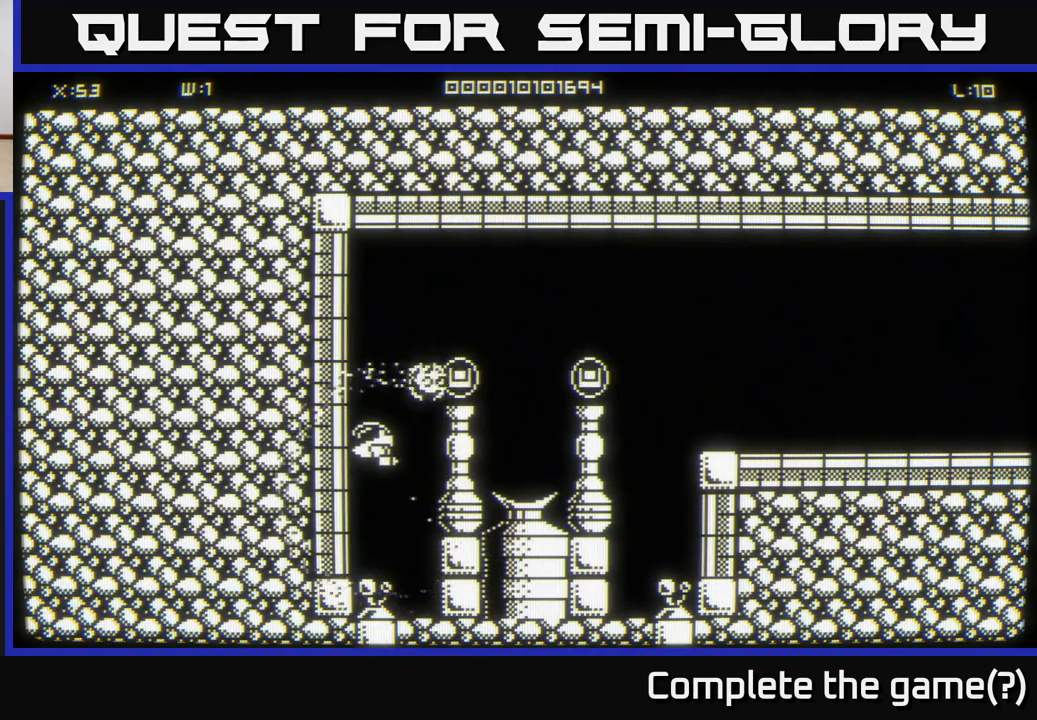
{"buttons": [], "left_stick": "up", "right_stick": "center", "events": [[317, "left_stick", "up"]]}
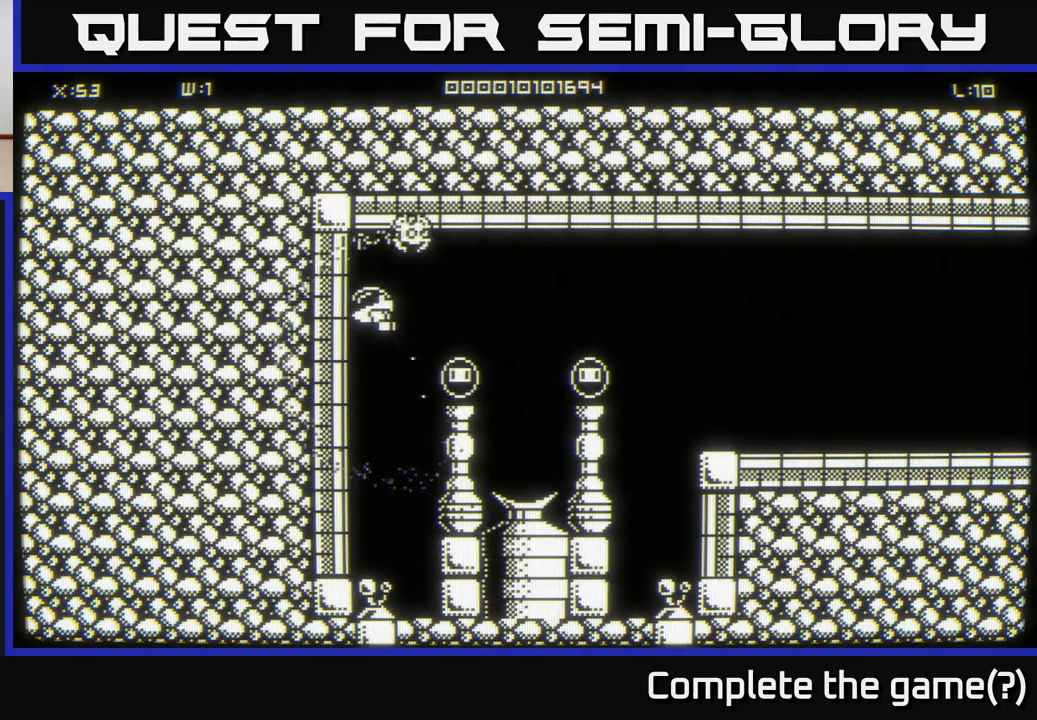
{"buttons": [], "left_stick": "up-right", "right_stick": "center", "events": [[200, "left_stick", "up-right"]]}
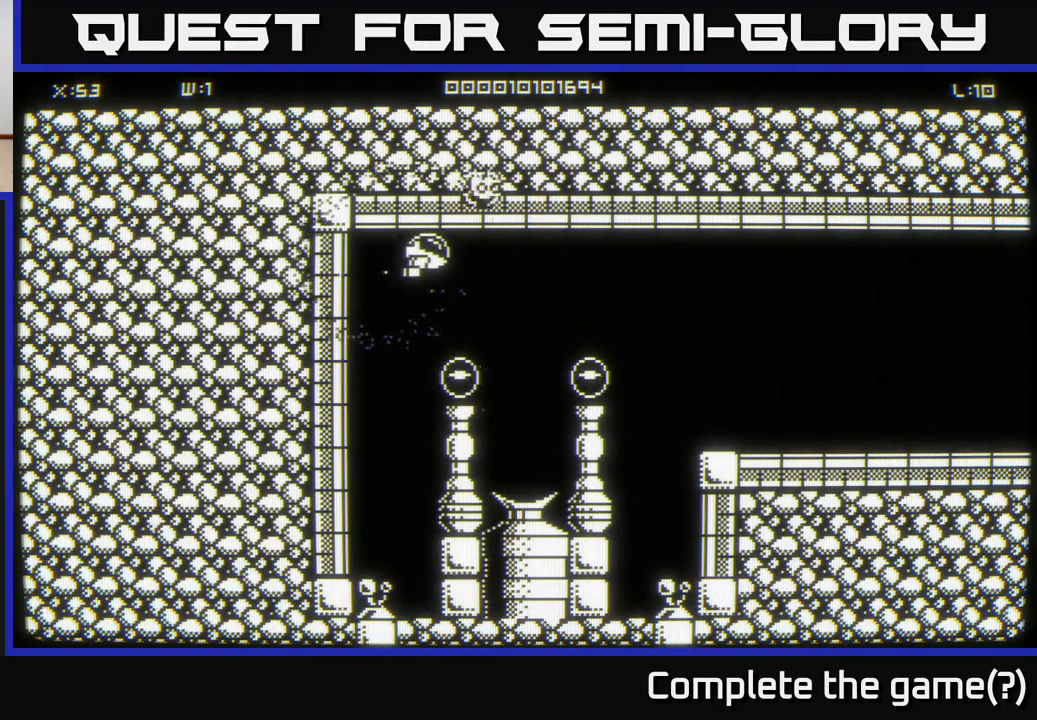
{"buttons": [], "left_stick": "up-right", "right_stick": "center", "events": []}
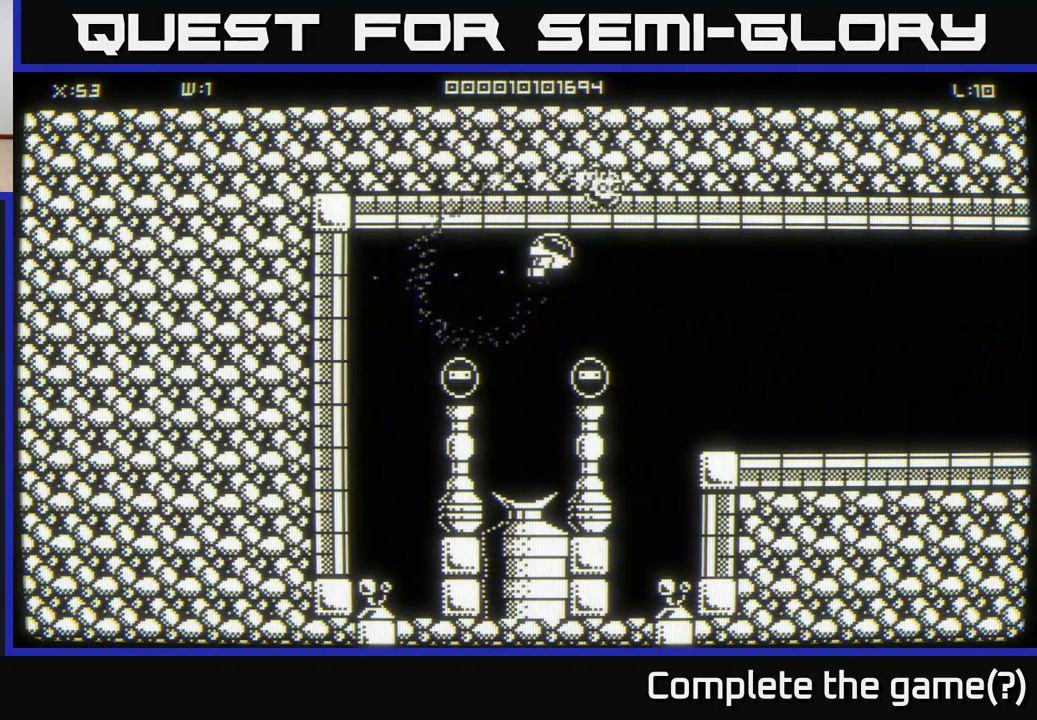
{"buttons": [], "left_stick": "down", "right_stick": "center", "events": [[133, "left_stick", "right"], [317, "left_stick", "down-right"], [467, "left_stick", "down"]]}
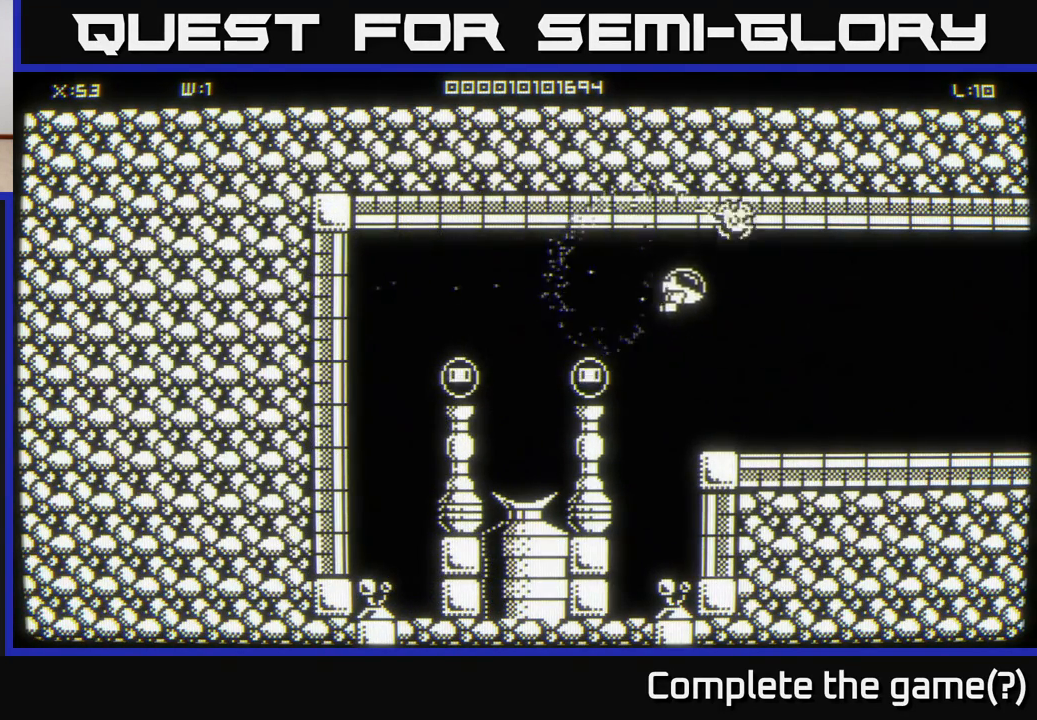
{"buttons": [], "left_stick": "down-right", "right_stick": "center", "events": [[333, "left_stick", "down-left"], [500, "left_stick", "down-right"]]}
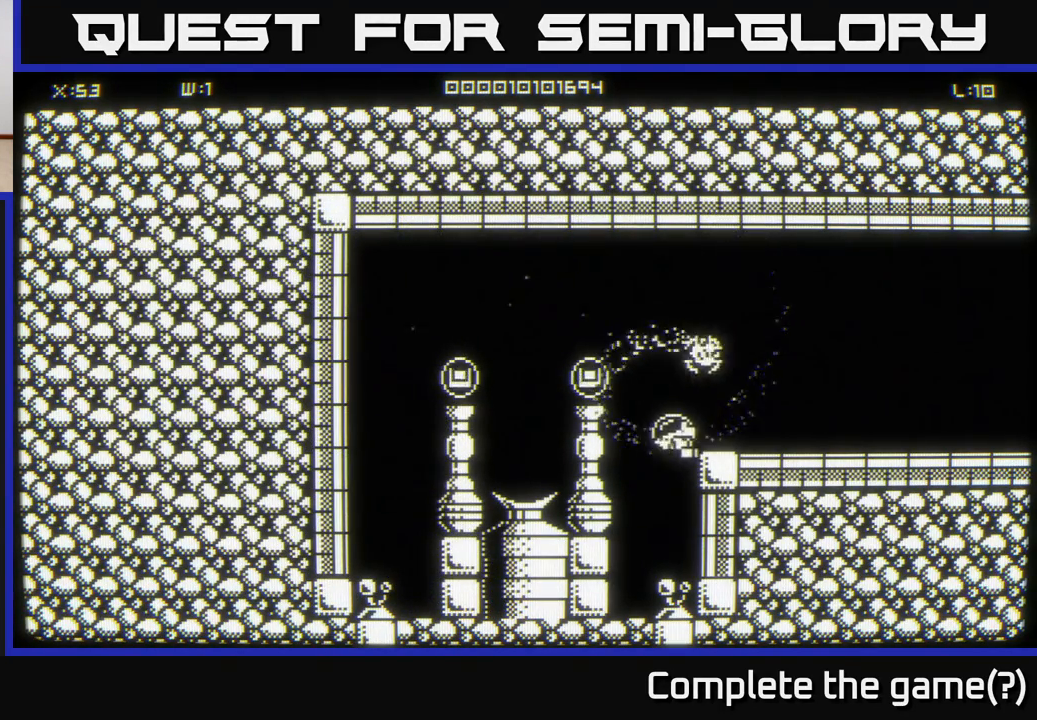
{"buttons": [], "left_stick": "down-left", "right_stick": "center", "events": [[450, "left_stick", "down-left"]]}
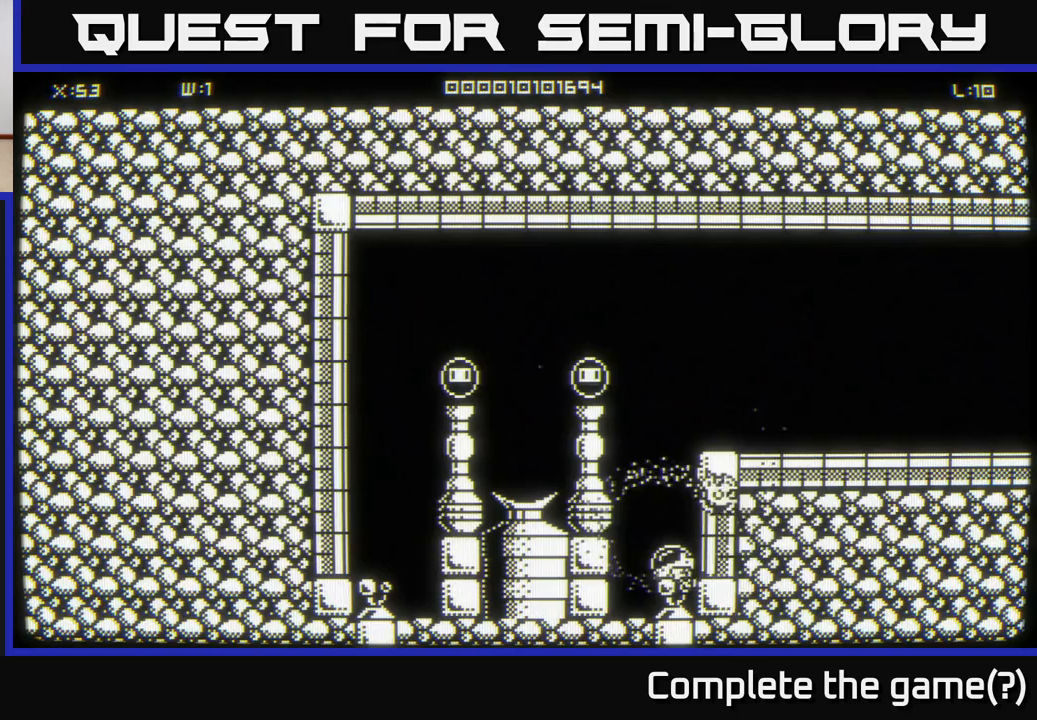
{"buttons": [], "left_stick": "down-right", "right_stick": "center", "events": [[233, "left_stick", "down"], [367, "left_stick", "down-right"]]}
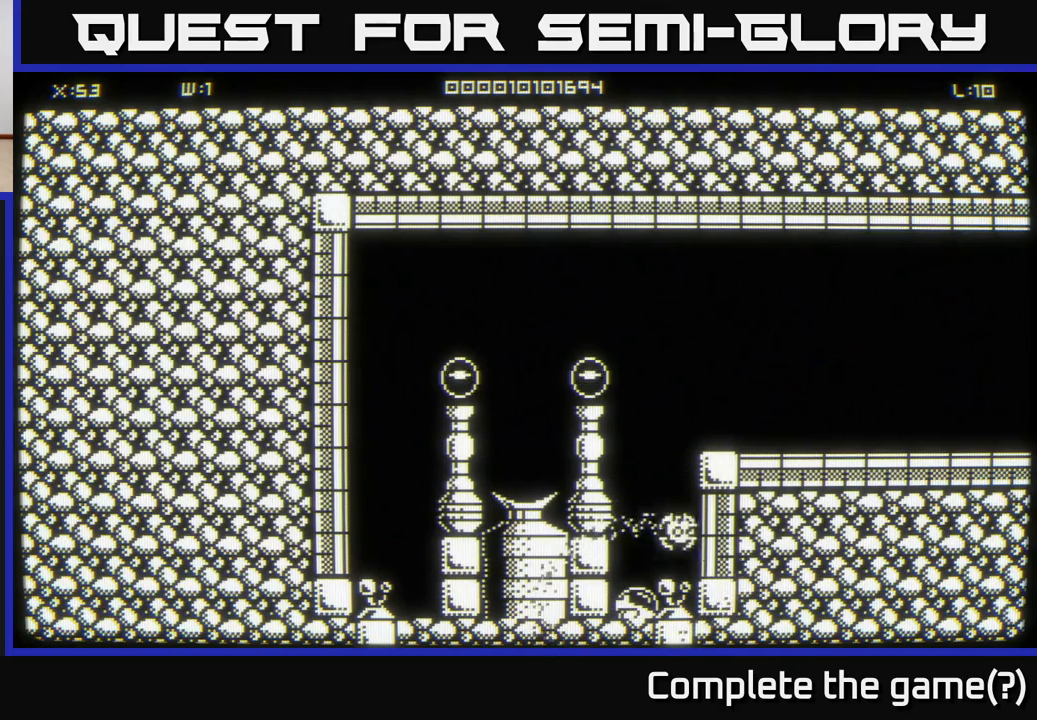
{"buttons": [], "left_stick": "up", "right_stick": "center", "events": [[67, "left_stick", "left"], [417, "left_stick", "up"]]}
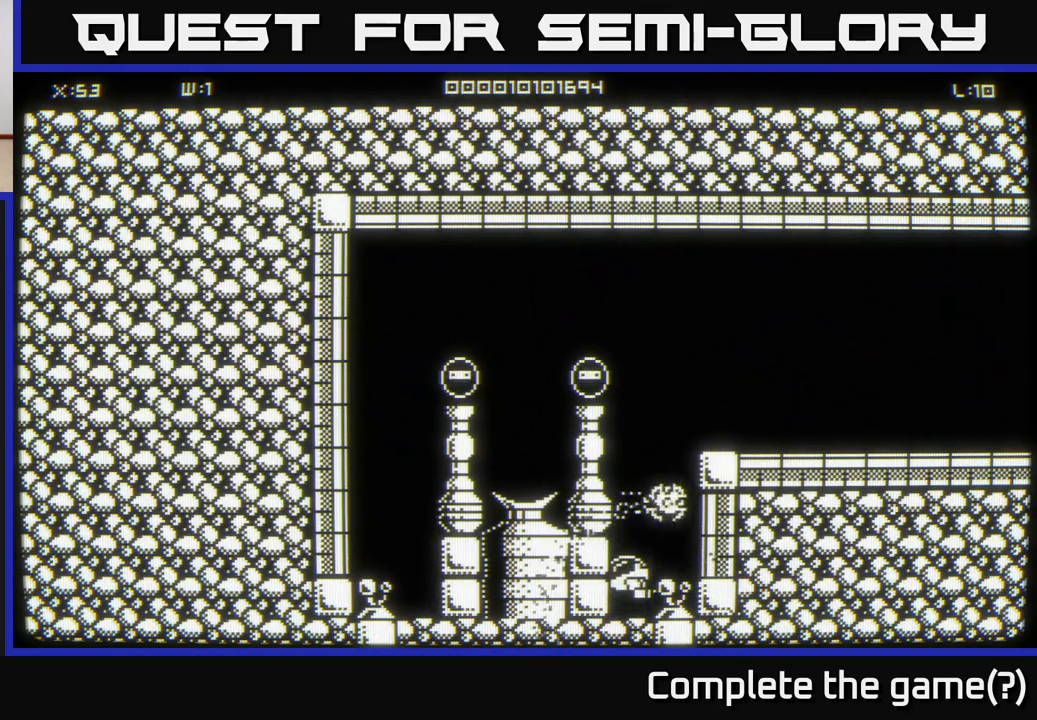
{"buttons": [], "left_stick": "up", "right_stick": "center", "events": [[17, "left_stick", "up-right"], [400, "left_stick", "up"]]}
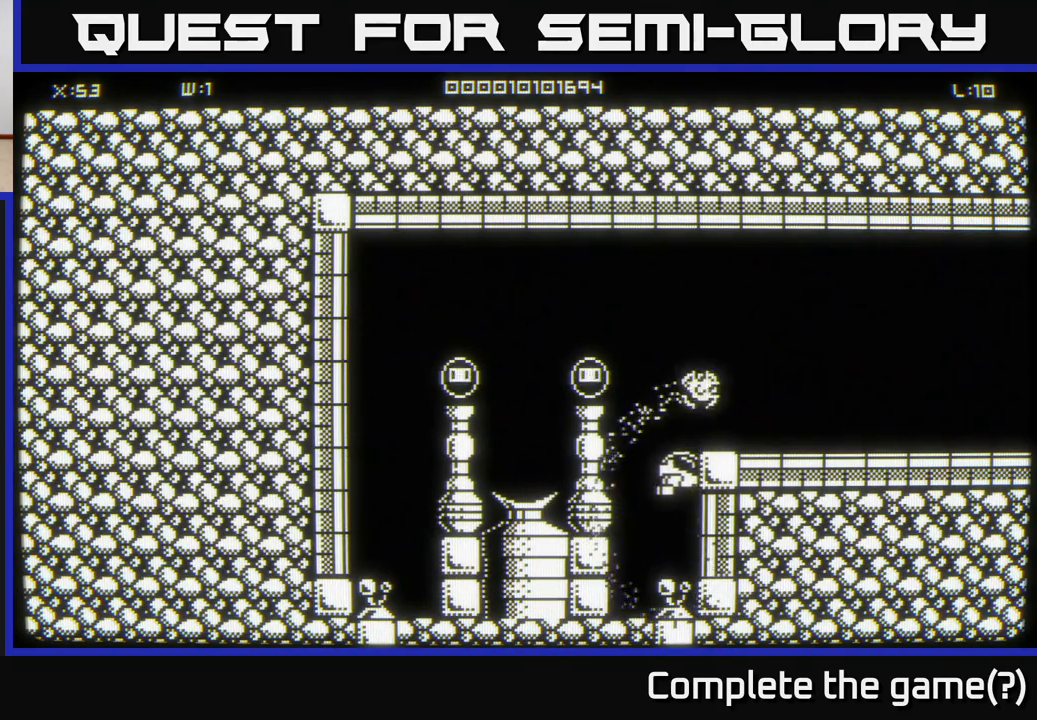
{"buttons": [], "left_stick": "up-left", "right_stick": "center", "events": [[33, "left_stick", "up-left"], [267, "left_stick", "up"], [450, "left_stick", "up-left"]]}
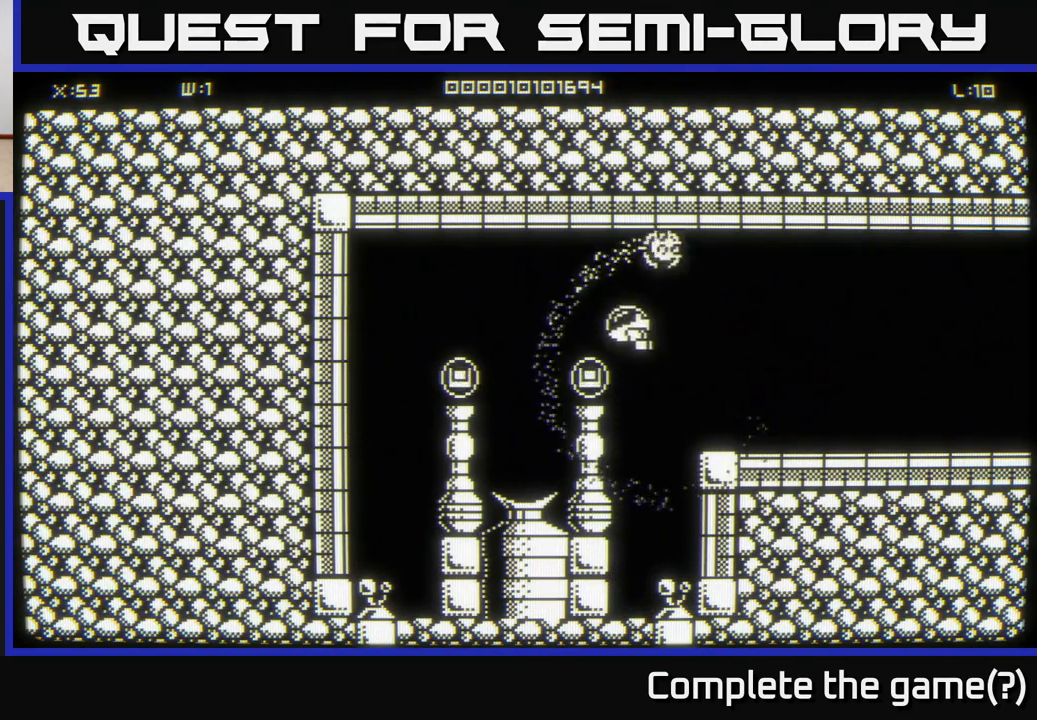
{"buttons": [], "left_stick": "up-left", "right_stick": "center", "events": []}
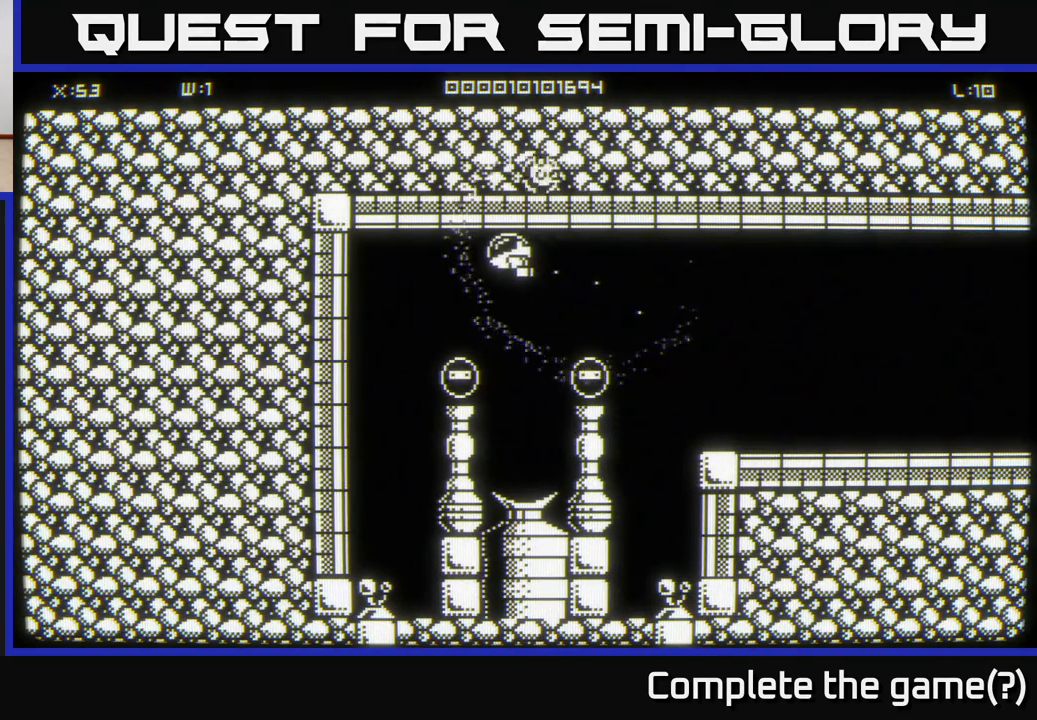
{"buttons": [], "left_stick": "up-left", "right_stick": "center", "events": []}
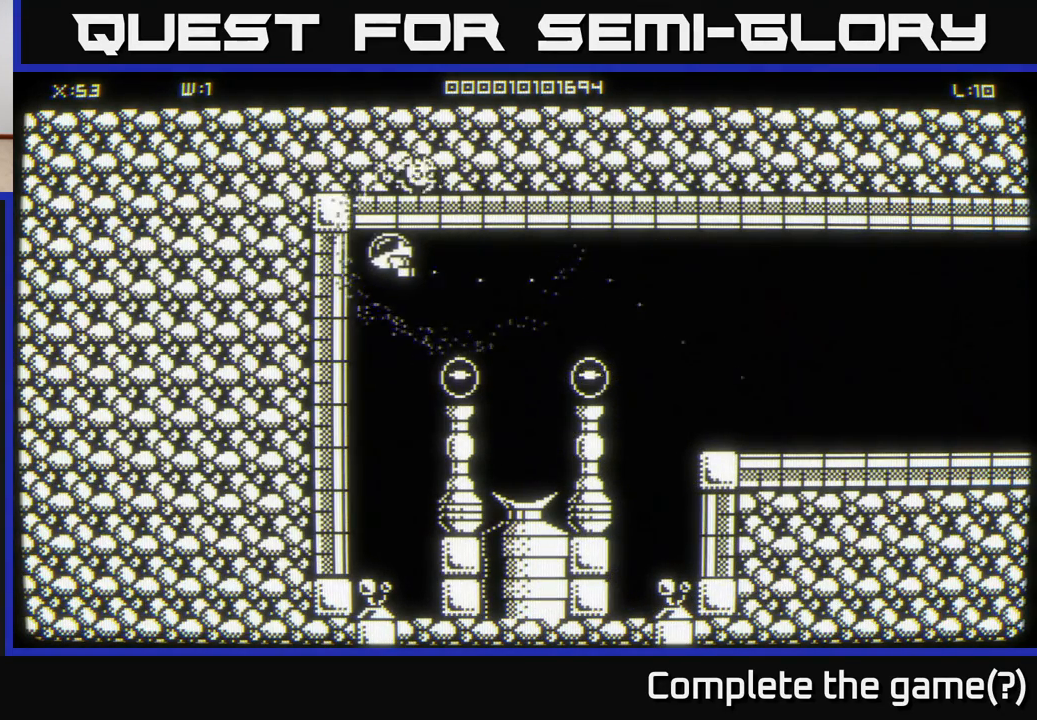
{"buttons": [], "left_stick": "up-right", "right_stick": "center", "events": [[83, "left_stick", "up-right"]]}